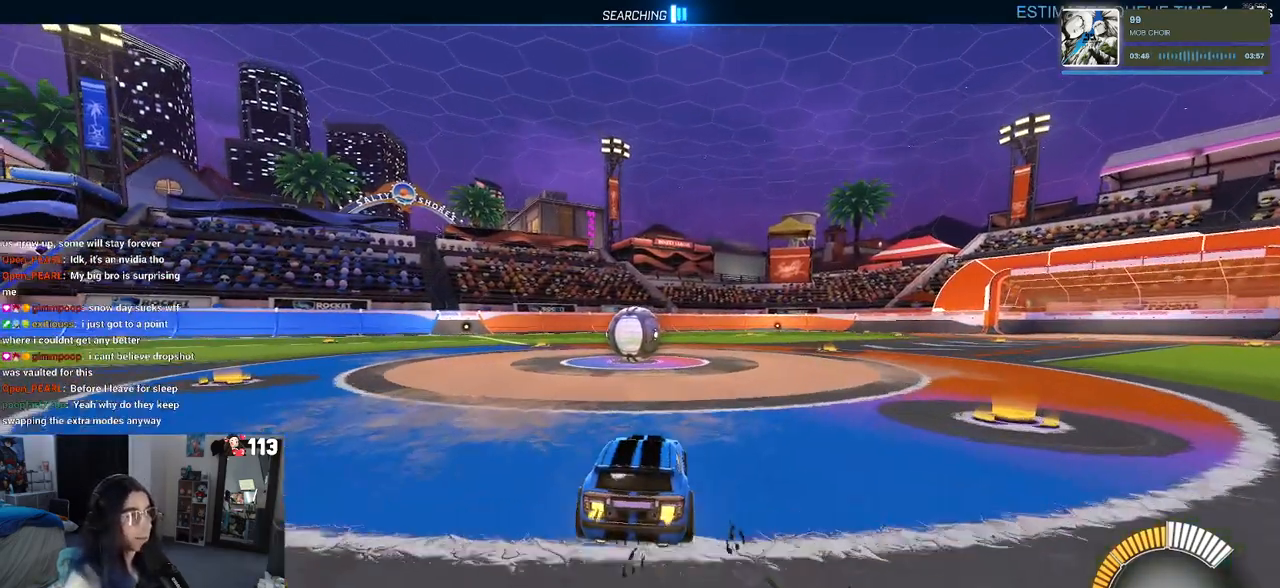
Gameplay with a controller (PlayStation layout); each line is a JSON object with the inputs held at the frame after it. "events" lists button and stick changes between this image and that frame as [ms after this image, input, new state], when the widget could be followed in between.
{"buttons": ["R2"], "left_stick": "center", "right_stick": "center", "events": [[83, "left_stick", "right"], [183, "left_stick", "center"], [283, "left_stick", "left"], [467, "left_stick", "center"]]}
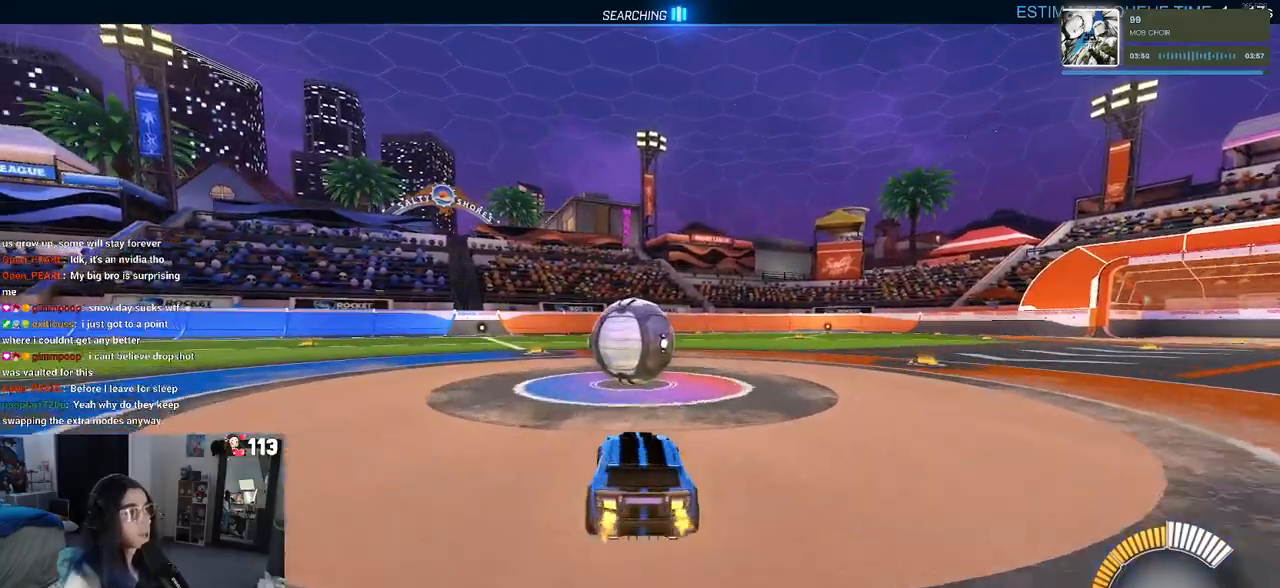
{"buttons": ["R2"], "left_stick": "center", "right_stick": "center", "events": [[17, "CROSS", "down"], [117, "CROSS", "up"]]}
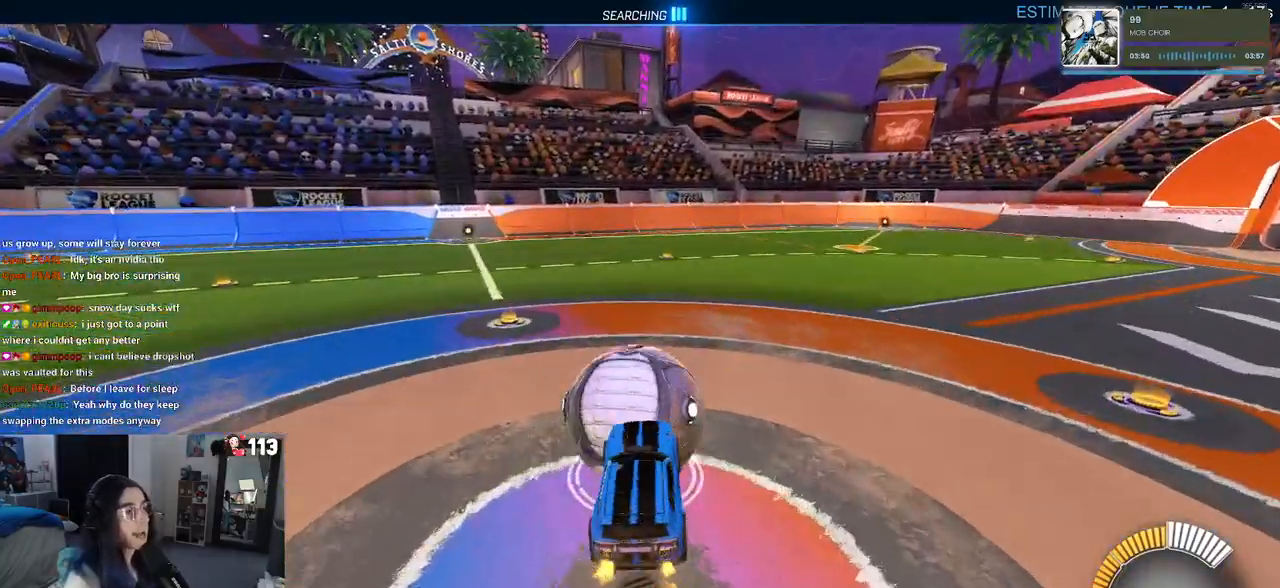
{"buttons": ["R2"], "left_stick": "left", "right_stick": "center", "events": [[217, "left_stick", "left"]]}
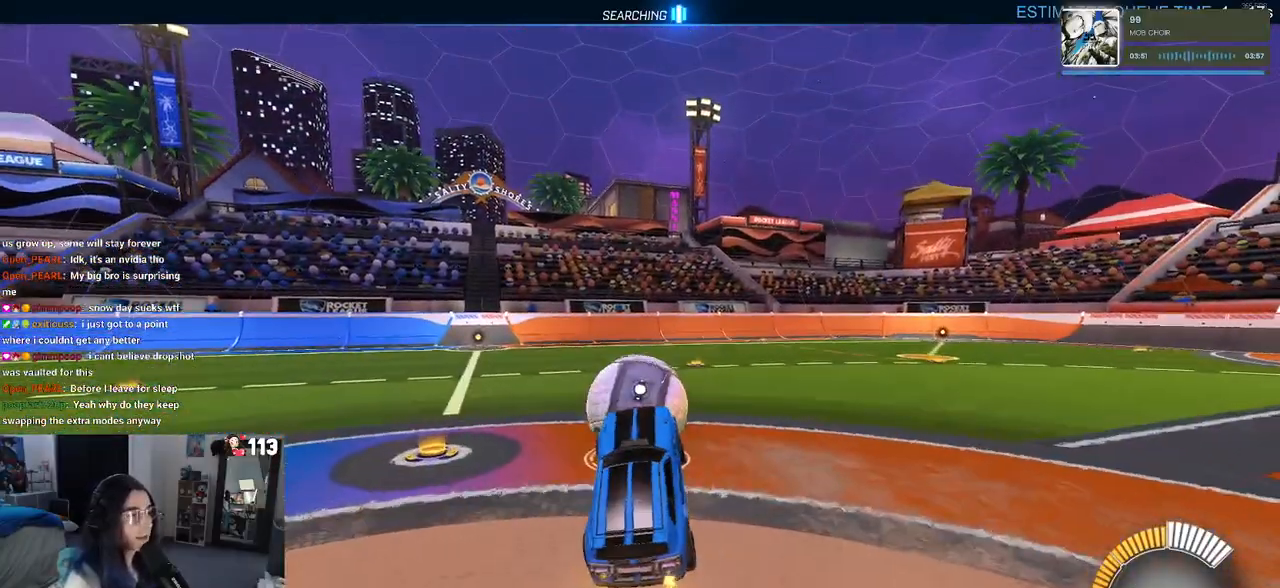
{"buttons": ["R1", "R2"], "left_stick": "up-right", "right_stick": "center", "events": [[17, "left_stick", "center"], [100, "left_stick", "up-right"], [350, "R1", "down"], [400, "CROSS", "down"], [483, "CROSS", "up"]]}
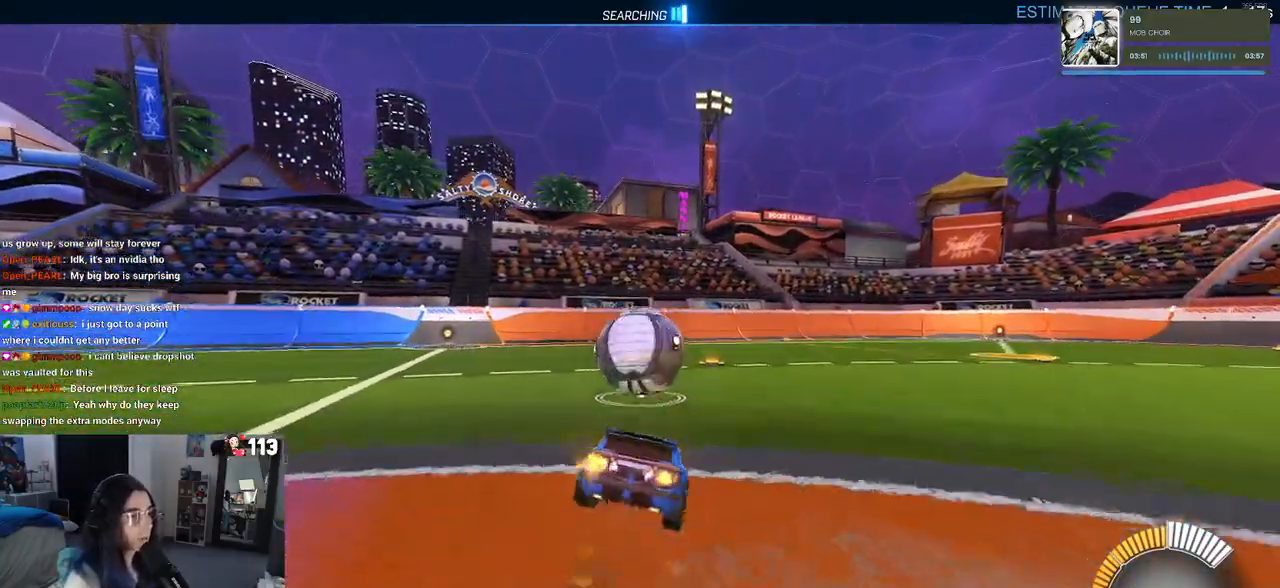
{"buttons": ["R2"], "left_stick": "left", "right_stick": "center", "events": [[67, "left_stick", "center"], [183, "R1", "up"], [267, "left_stick", "left"]]}
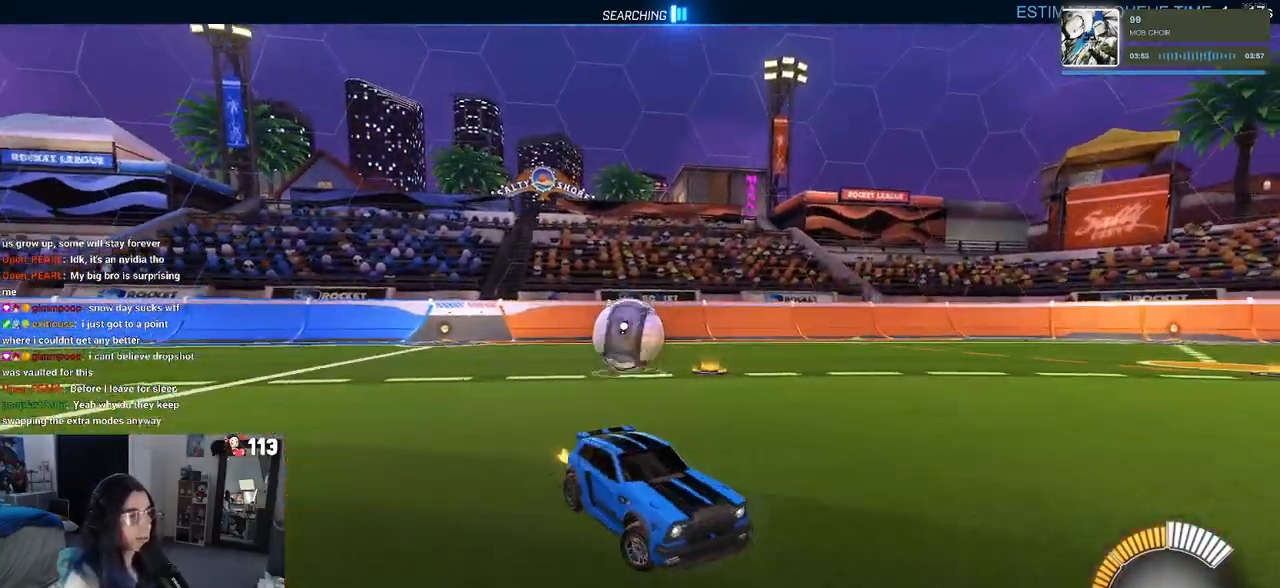
{"buttons": ["R2"], "left_stick": "left", "right_stick": "center", "events": []}
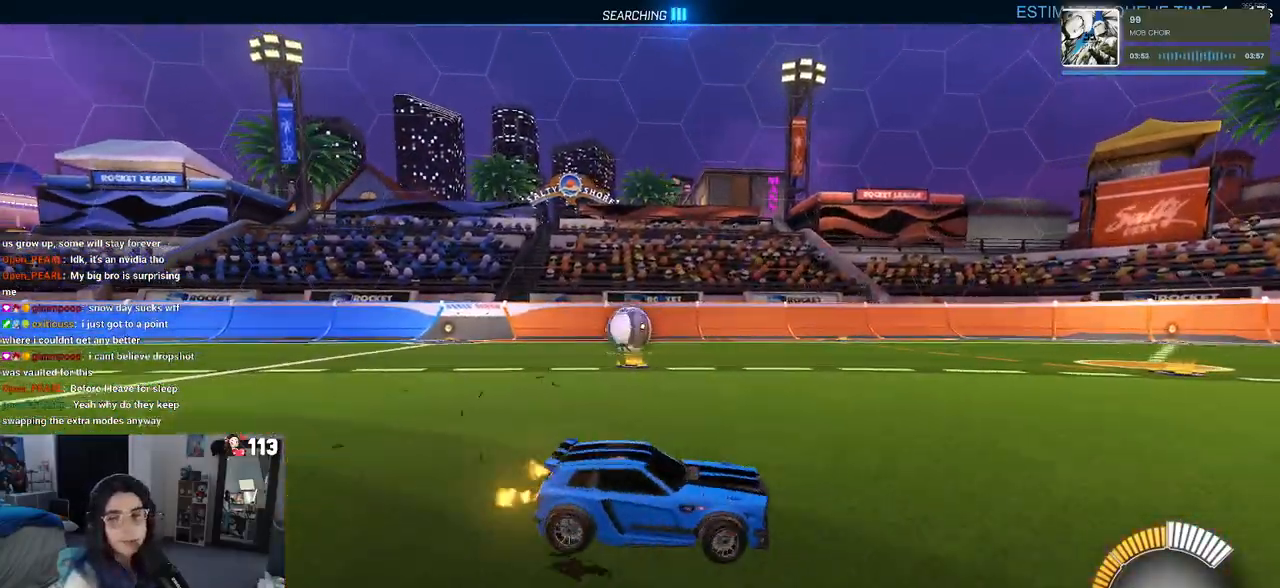
{"buttons": ["R2"], "left_stick": "left", "right_stick": "center", "events": []}
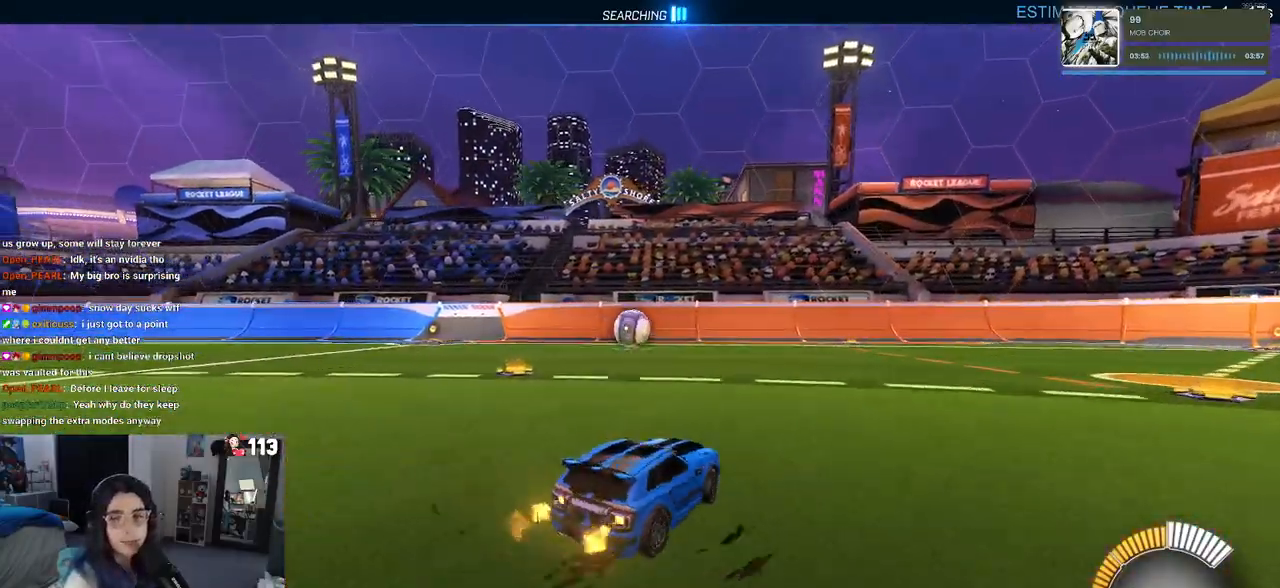
{"buttons": ["SQUARE", "R2"], "left_stick": "down", "right_stick": "center", "events": [[50, "left_stick", "center"], [67, "R1", "down"], [100, "CROSS", "down"], [133, "left_stick", "up"], [200, "CROSS", "up"], [217, "left_stick", "up-left"], [267, "CROSS", "down"], [350, "CROSS", "up"], [350, "SQUARE", "down"], [350, "left_stick", "down"], [483, "R1", "up"]]}
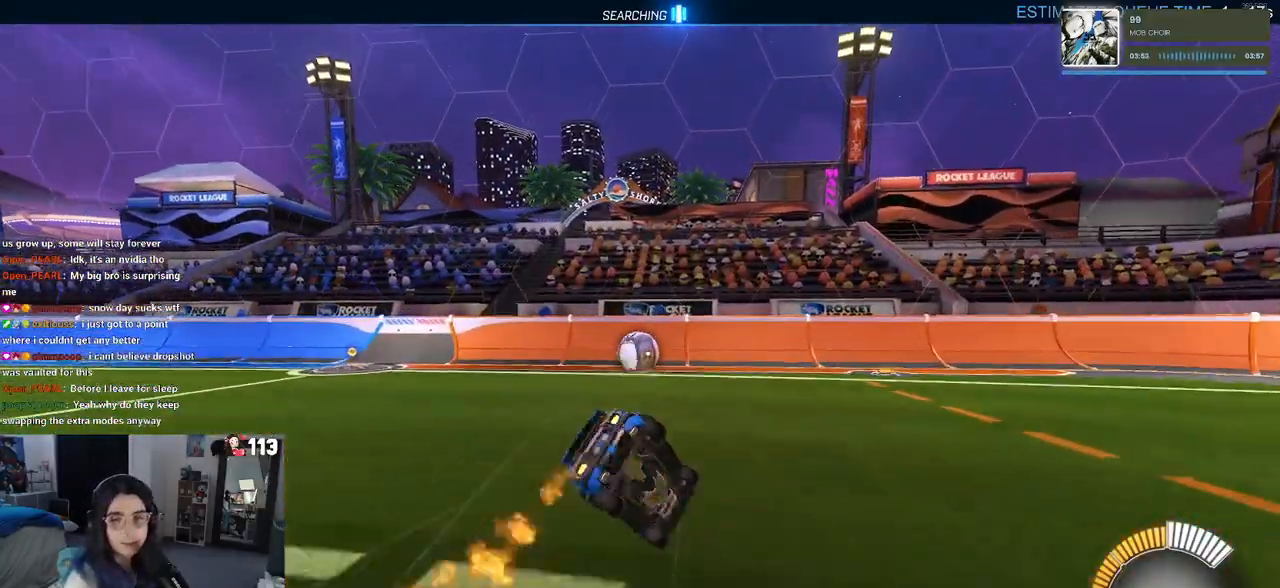
{"buttons": ["SQUARE", "R2"], "left_stick": "down-left", "right_stick": "center", "events": [[83, "left_stick", "down-left"]]}
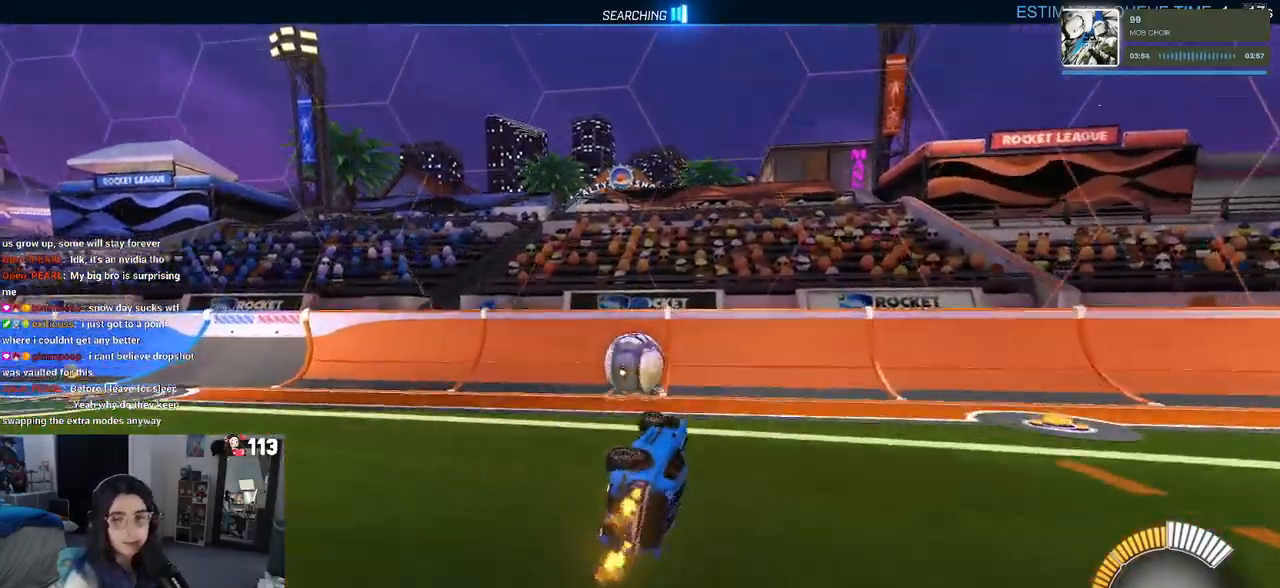
{"buttons": ["R2"], "left_stick": "left", "right_stick": "center", "events": [[183, "SQUARE", "up"], [217, "left_stick", "down-right"], [267, "left_stick", "center"], [400, "left_stick", "left"]]}
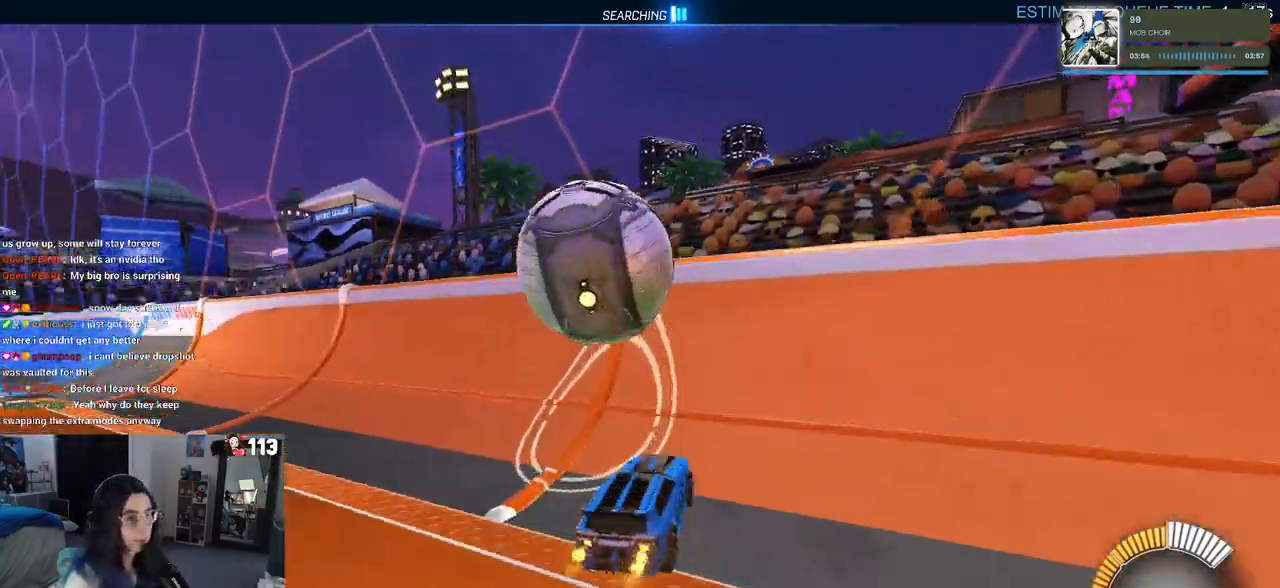
{"buttons": ["R2"], "left_stick": "right", "right_stick": "center", "events": [[367, "left_stick", "center"], [450, "left_stick", "right"]]}
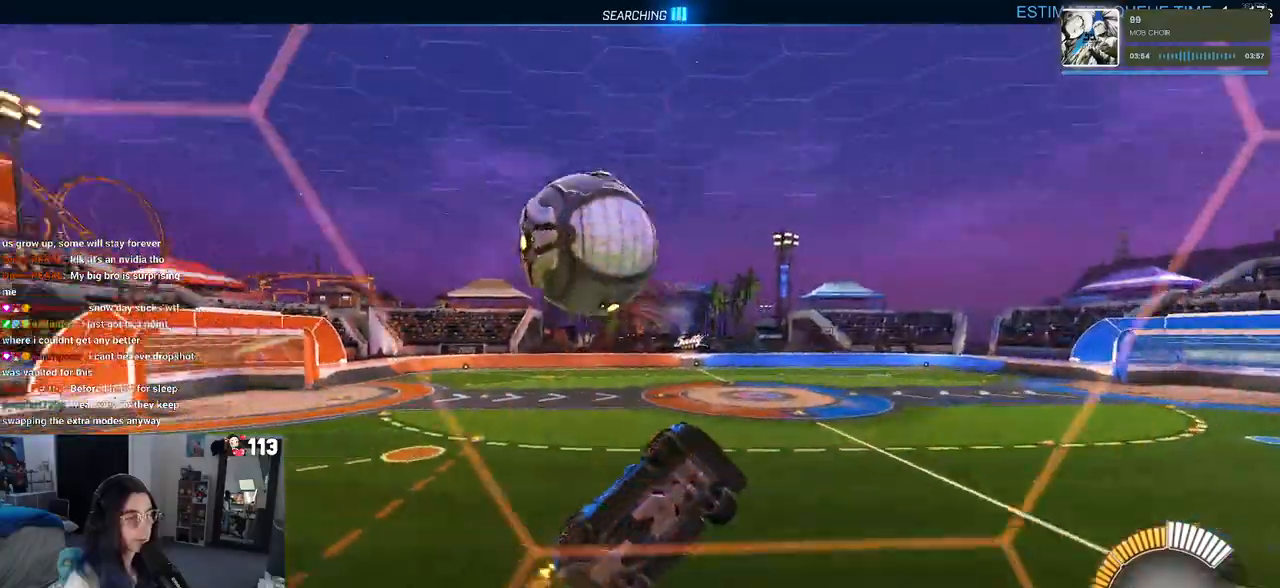
{"buttons": ["L1", "R1"], "left_stick": "up-right", "right_stick": "center", "events": [[117, "CROSS", "down"], [167, "L1", "down"], [233, "CROSS", "up"], [333, "R2", "up"], [367, "left_stick", "up-right"], [417, "R1", "down"]]}
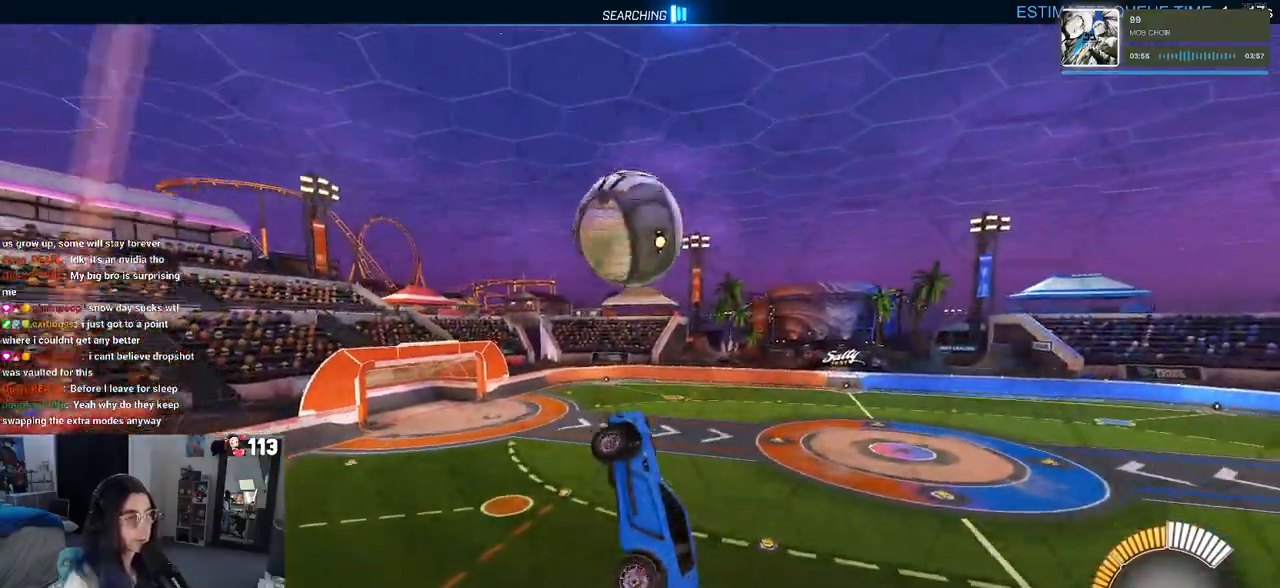
{"buttons": ["L1", "R1"], "left_stick": "down-left", "right_stick": "center", "events": [[67, "left_stick", "center"], [200, "left_stick", "left"], [450, "left_stick", "down-left"]]}
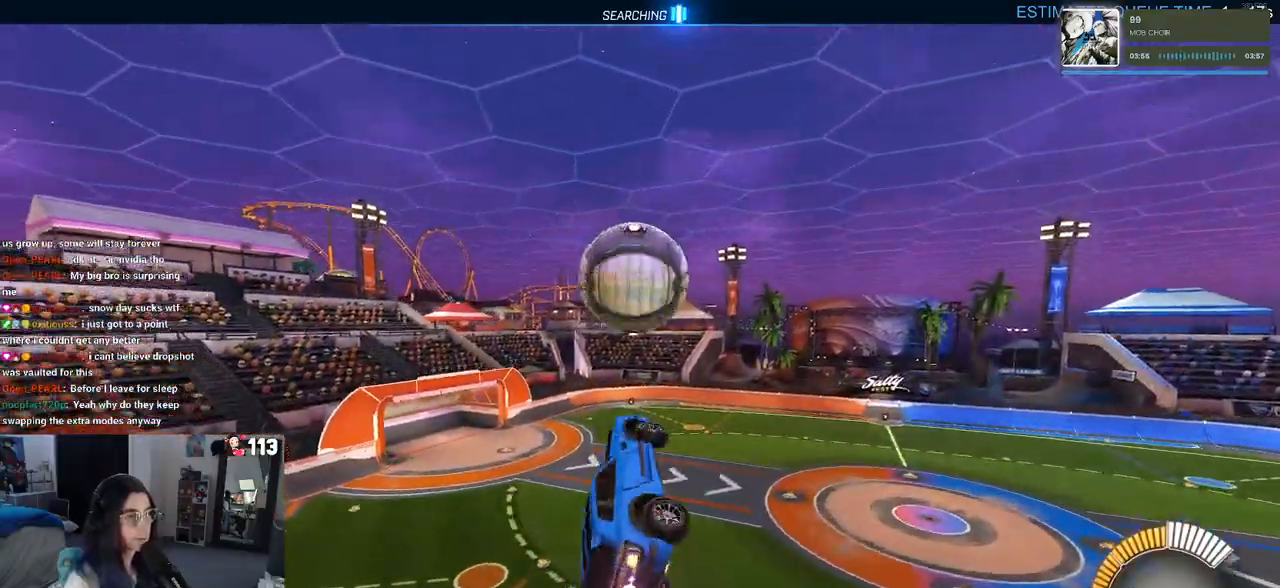
{"buttons": ["R1"], "left_stick": "center", "right_stick": "center", "events": [[200, "L1", "up"], [383, "left_stick", "center"]]}
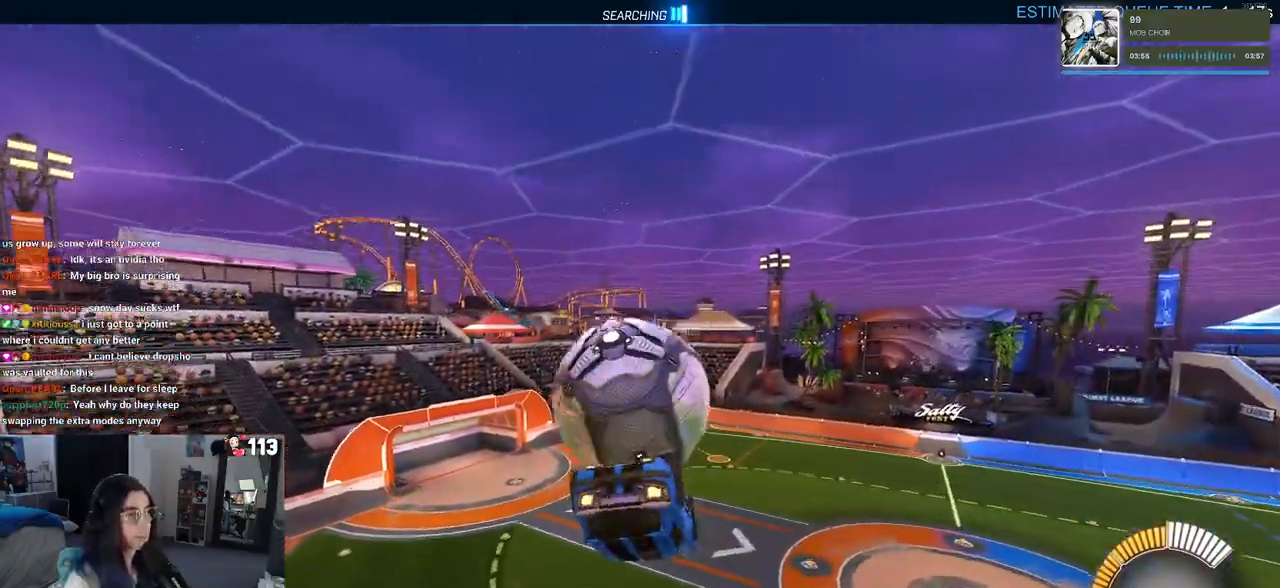
{"buttons": ["L1", "R1"], "left_stick": "left", "right_stick": "center", "events": [[117, "R1", "up"], [167, "left_stick", "up-left"], [183, "L1", "down"], [417, "left_stick", "left"], [483, "R1", "down"]]}
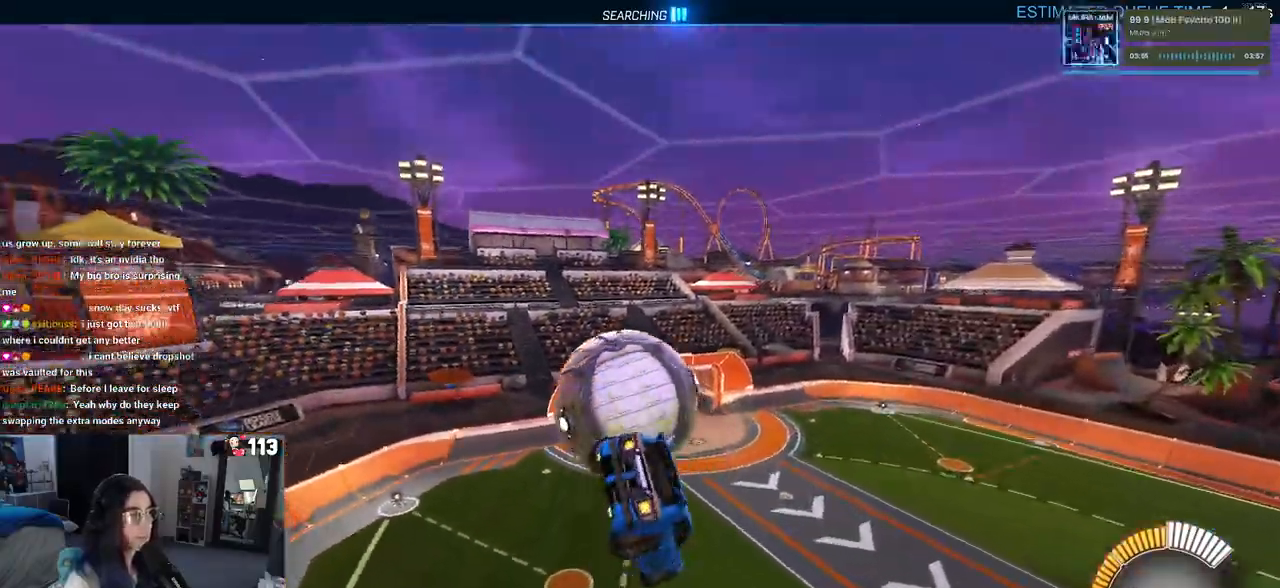
{"buttons": ["R1"], "left_stick": "center", "right_stick": "center", "events": [[133, "left_stick", "down"], [183, "left_stick", "down-right"], [300, "L1", "up"], [300, "left_stick", "center"]]}
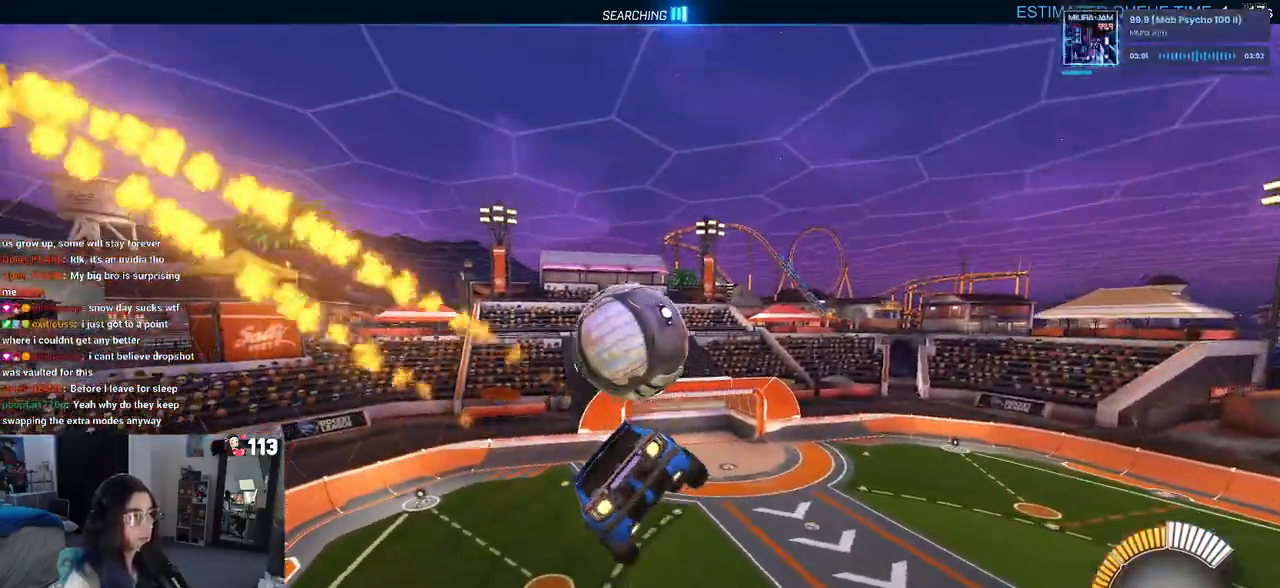
{"buttons": ["R1"], "left_stick": "down", "right_stick": "center", "events": [[167, "left_stick", "up"], [233, "CROSS", "down"], [300, "CROSS", "up"], [317, "left_stick", "down"]]}
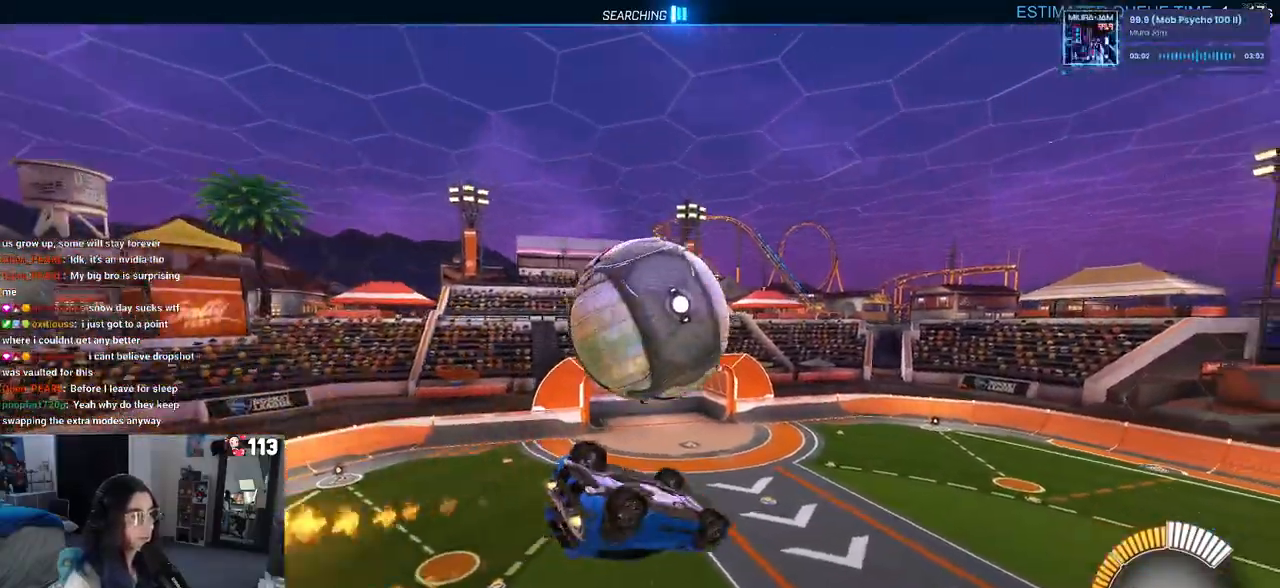
{"buttons": ["L1", "R1"], "left_stick": "left", "right_stick": "center", "events": [[200, "left_stick", "right"], [250, "left_stick", "up"], [300, "L1", "down"], [317, "left_stick", "up-left"], [483, "left_stick", "left"]]}
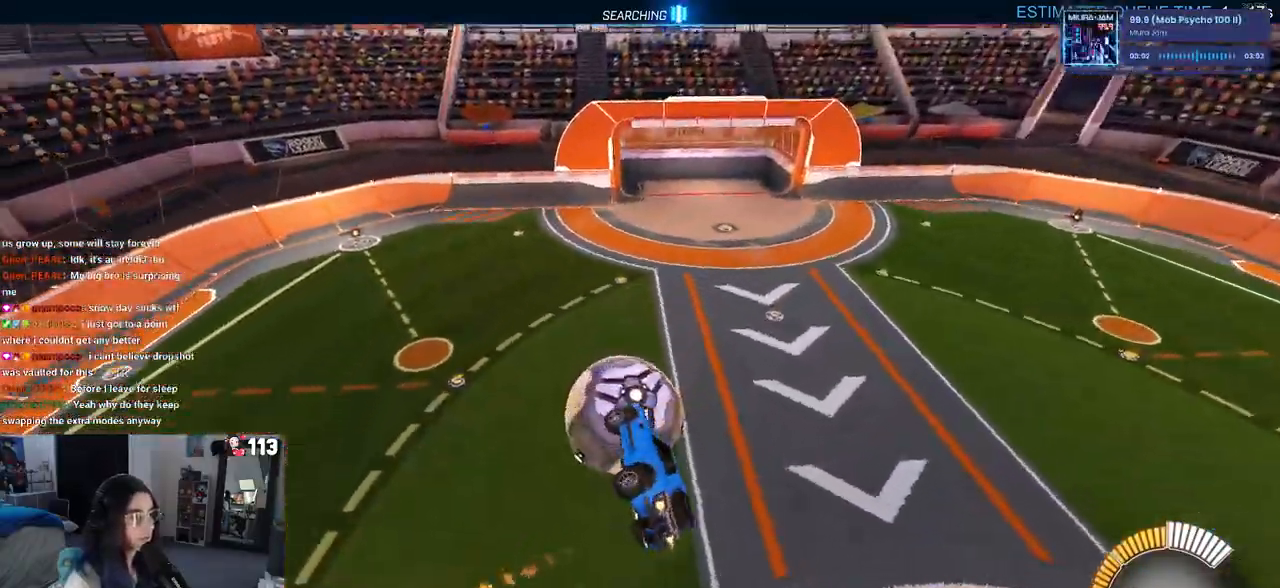
{"buttons": ["R1"], "left_stick": "down-left", "right_stick": "center", "events": [[367, "L1", "up"], [367, "left_stick", "down-left"]]}
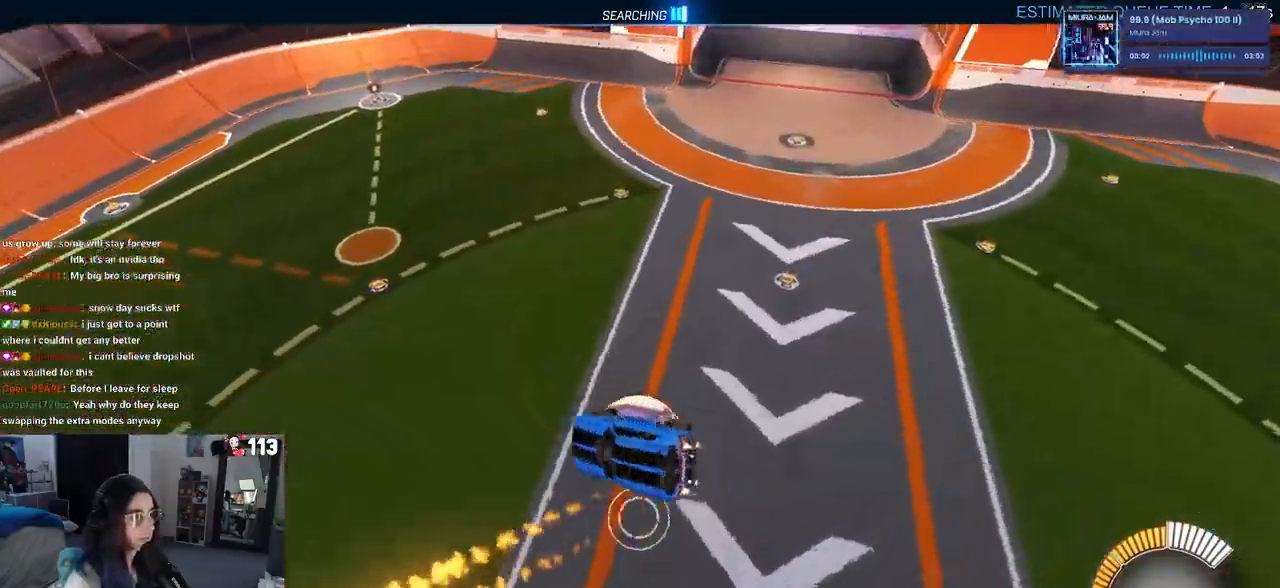
{"buttons": ["SQUARE"], "left_stick": "down", "right_stick": "center", "events": [[50, "left_stick", "up-left"], [217, "left_stick", "up-right"], [233, "SQUARE", "down"], [300, "left_stick", "down-right"], [367, "left_stick", "down"], [433, "R1", "up"]]}
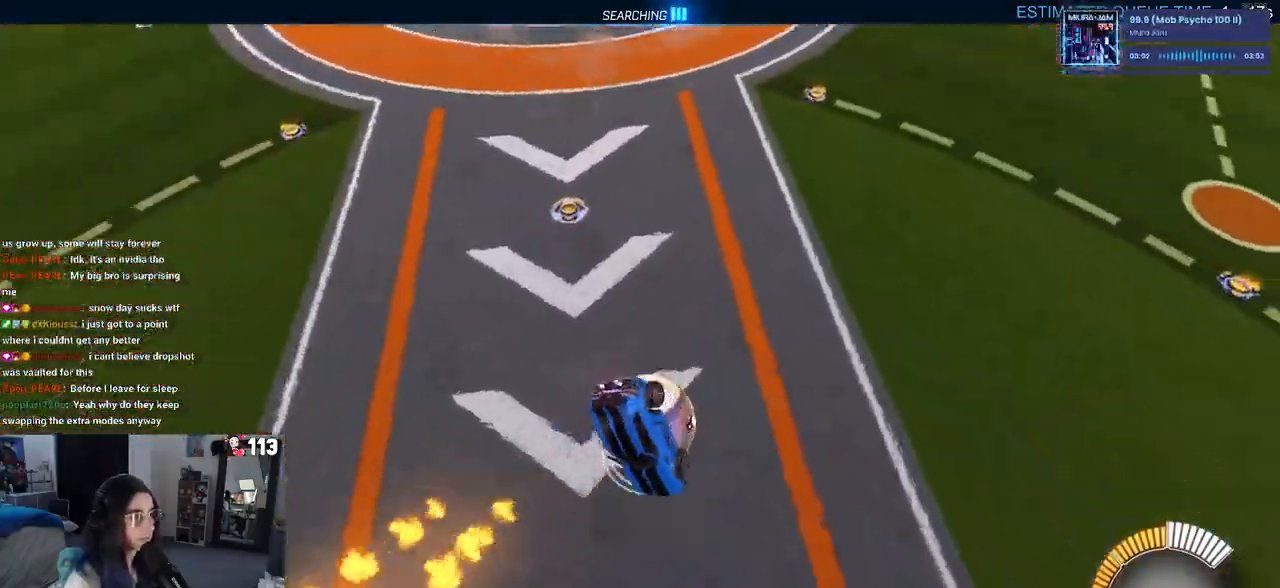
{"buttons": [], "left_stick": "down", "right_stick": "center", "events": [[183, "CROSS", "down"], [200, "SQUARE", "up"], [317, "CROSS", "up"]]}
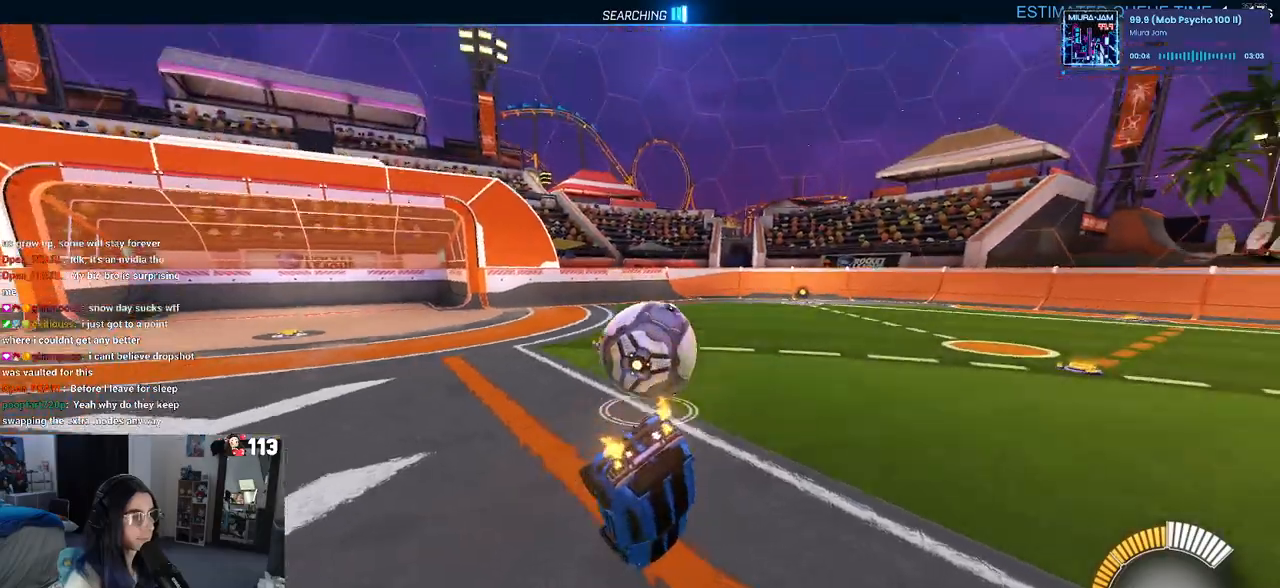
{"buttons": ["SQUARE"], "left_stick": "center", "right_stick": "center", "events": [[67, "SQUARE", "down"], [67, "left_stick", "left"], [300, "left_stick", "center"]]}
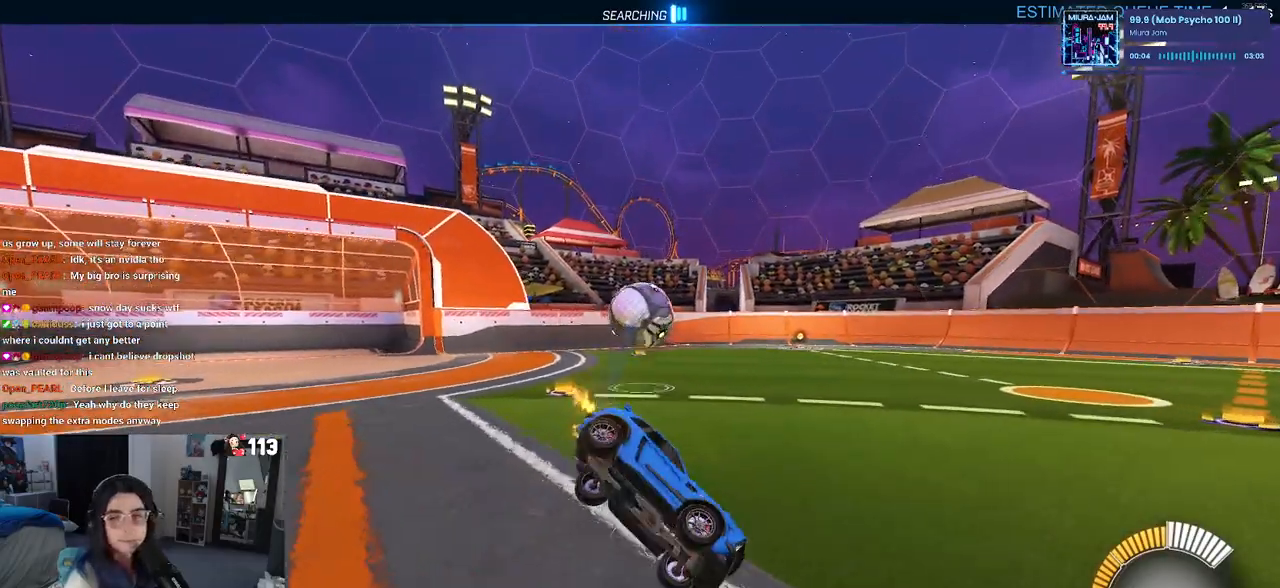
{"buttons": ["SQUARE", "R2"], "left_stick": "down-left", "right_stick": "center", "events": [[33, "left_stick", "left"], [117, "left_stick", "down-left"], [317, "R2", "down"], [333, "CROSS", "down"], [433, "CROSS", "up"]]}
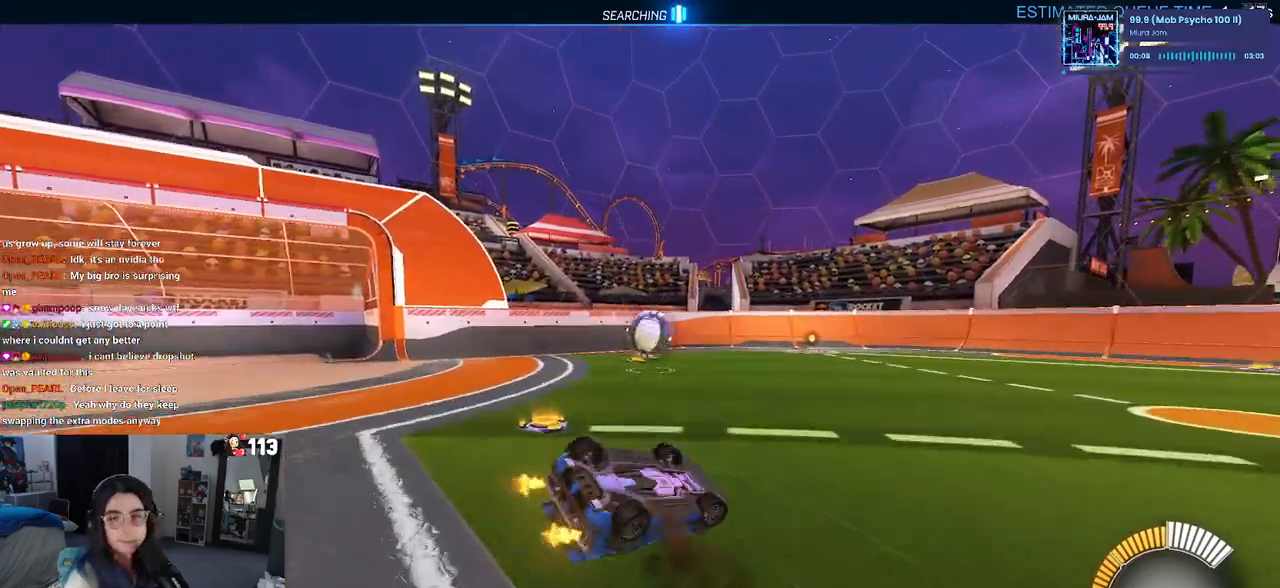
{"buttons": ["R2"], "left_stick": "center", "right_stick": "center", "events": [[17, "CROSS", "down"], [117, "CROSS", "up"], [267, "left_stick", "up-left"], [350, "left_stick", "up"], [500, "SQUARE", "up"], [500, "left_stick", "center"]]}
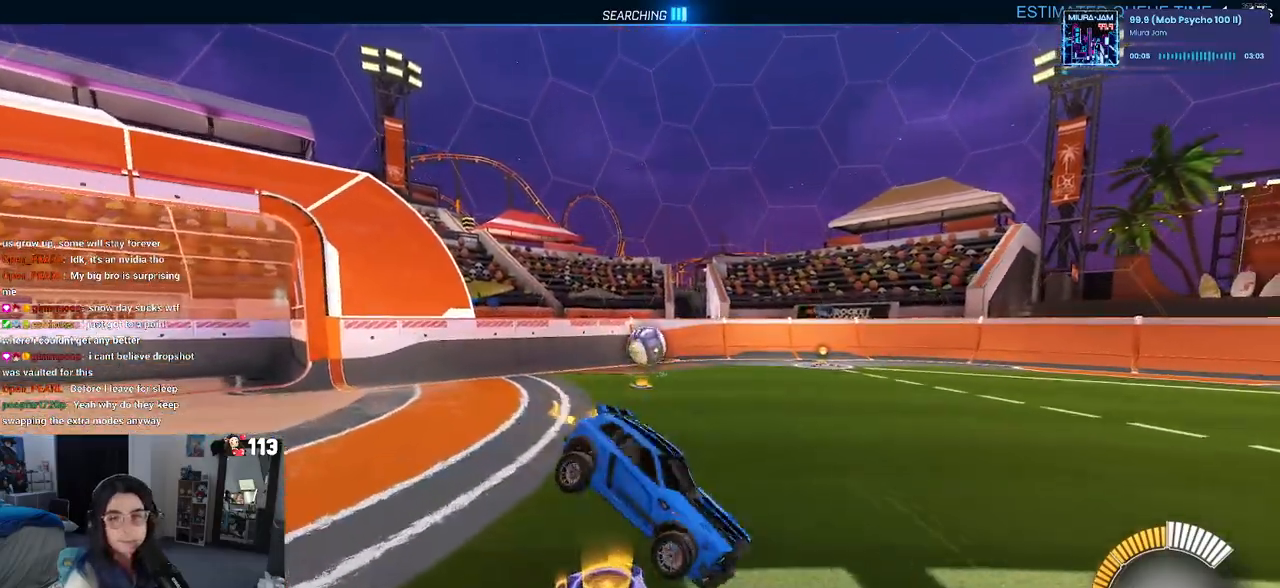
{"buttons": ["SQUARE", "R2"], "left_stick": "up-left", "right_stick": "center", "events": [[67, "left_stick", "up-left"], [100, "R2", "up"], [383, "R2", "down"], [417, "SQUARE", "down"]]}
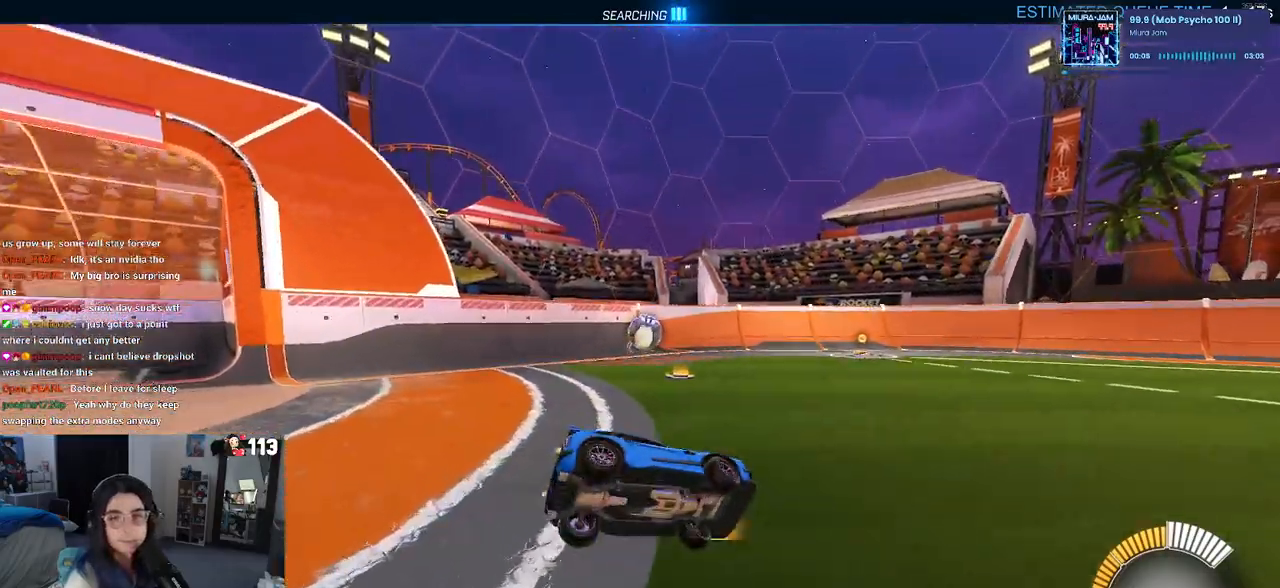
{"buttons": ["CROSS", "SQUARE", "R2"], "left_stick": "up-left", "right_stick": "center", "events": [[83, "left_stick", "left"], [200, "left_stick", "center"], [400, "CROSS", "down"], [467, "left_stick", "up-left"]]}
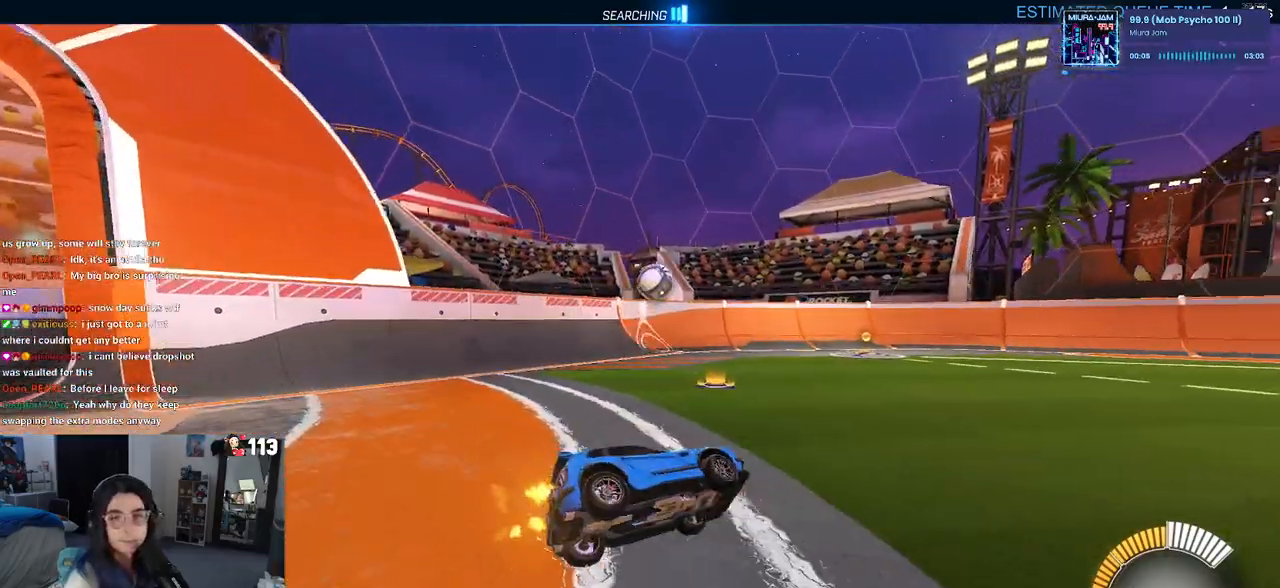
{"buttons": ["SQUARE", "R2"], "left_stick": "center", "right_stick": "center", "events": [[17, "CROSS", "up"], [83, "CROSS", "down"], [200, "CROSS", "up"], [200, "left_stick", "down"], [317, "left_stick", "center"]]}
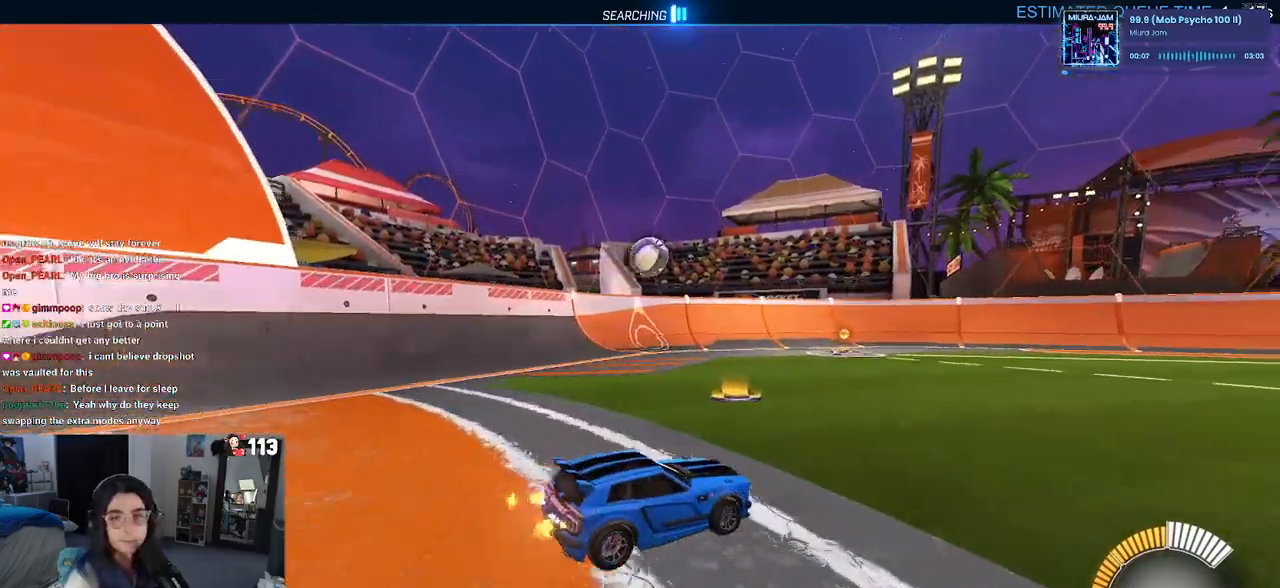
{"buttons": ["R1", "R2"], "left_stick": "left", "right_stick": "center", "events": [[283, "SQUARE", "up"], [300, "R1", "down"], [400, "left_stick", "left"]]}
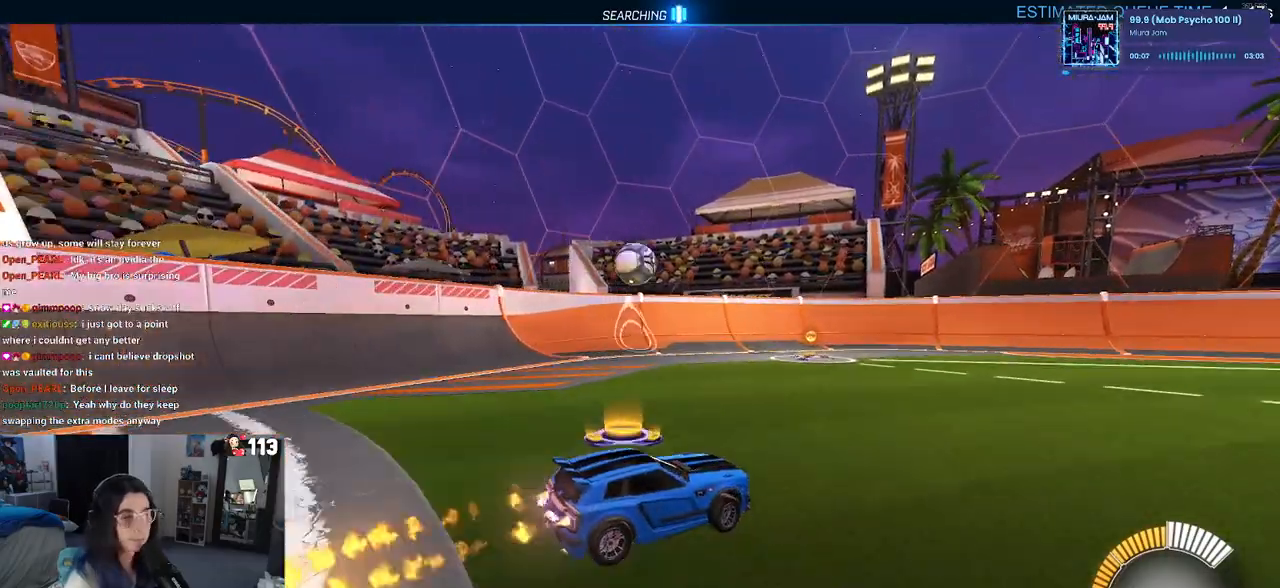
{"buttons": ["R1", "R2"], "left_stick": "left", "right_stick": "center", "events": [[217, "left_stick", "center"], [417, "left_stick", "left"]]}
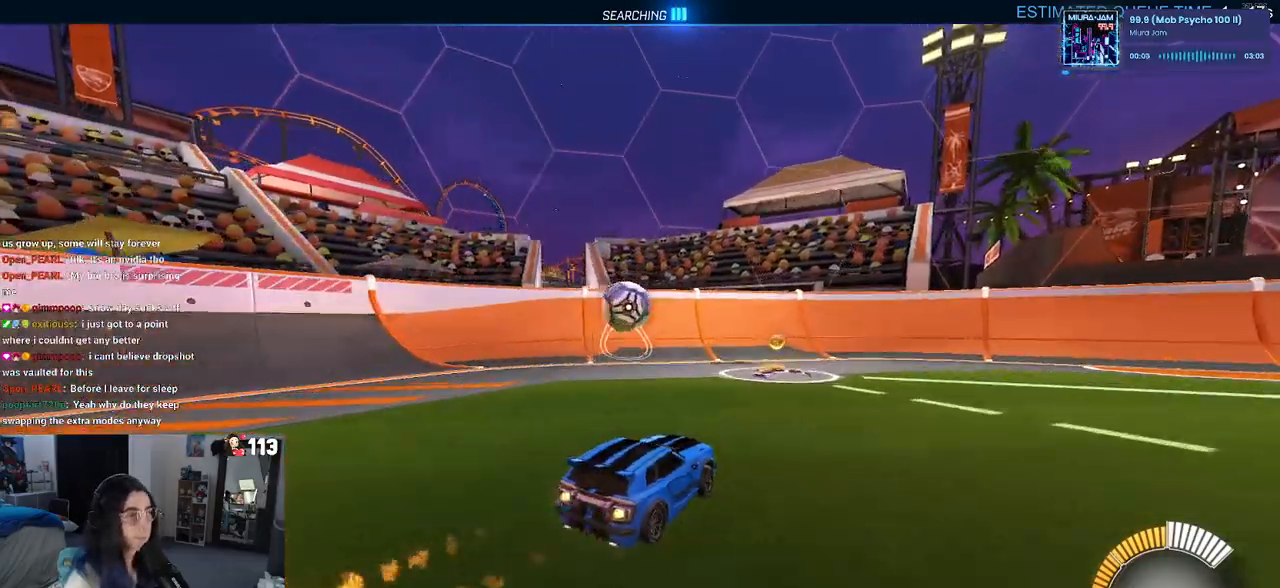
{"buttons": ["R2"], "left_stick": "center", "right_stick": "center", "events": [[133, "left_stick", "center"], [217, "R1", "up"], [233, "left_stick", "left"], [383, "left_stick", "center"]]}